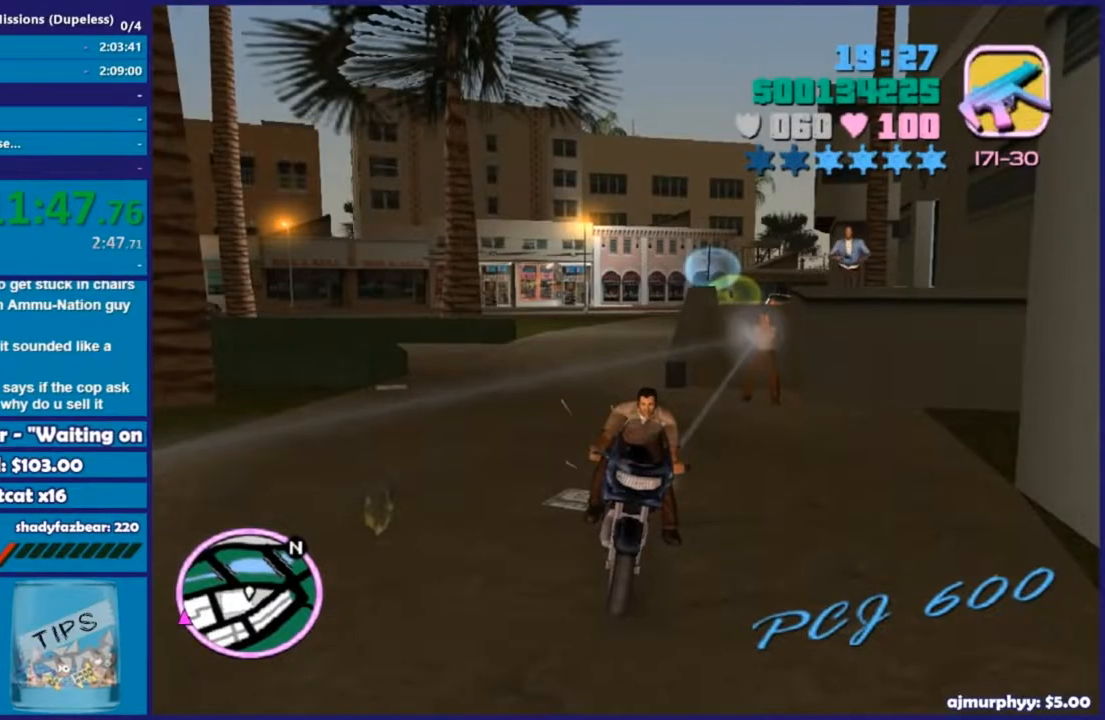
Gameplay with a controller (Xbox layout); each line is a JSON object with the inputs held at the frame after it. "events" lists button and stick changes between this image and that frame as [ms after this image, input, new state], when the widget could be followed in between.
{"buttons": [], "left_stick": "center", "right_stick": "center", "events": [[382, "R1", "up"], [452, "L1", "up"]]}
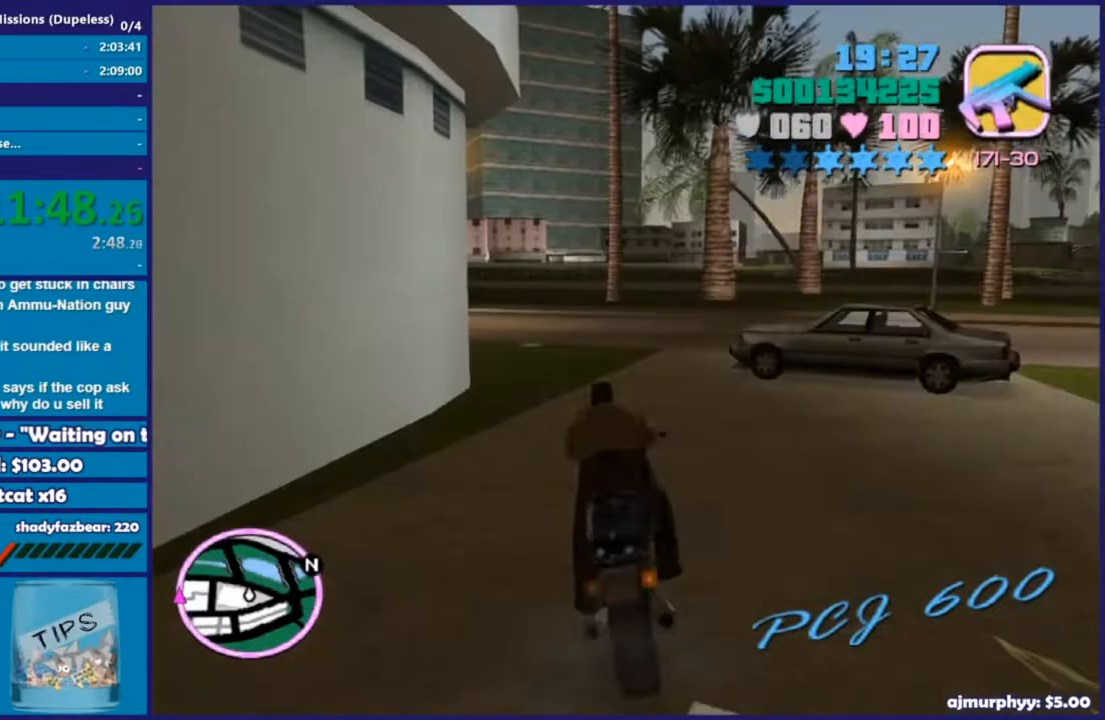
{"buttons": [], "left_stick": "left", "right_stick": "center", "events": [[35, "A", "down"], [139, "A", "up"], [400, "left_stick", "left"]]}
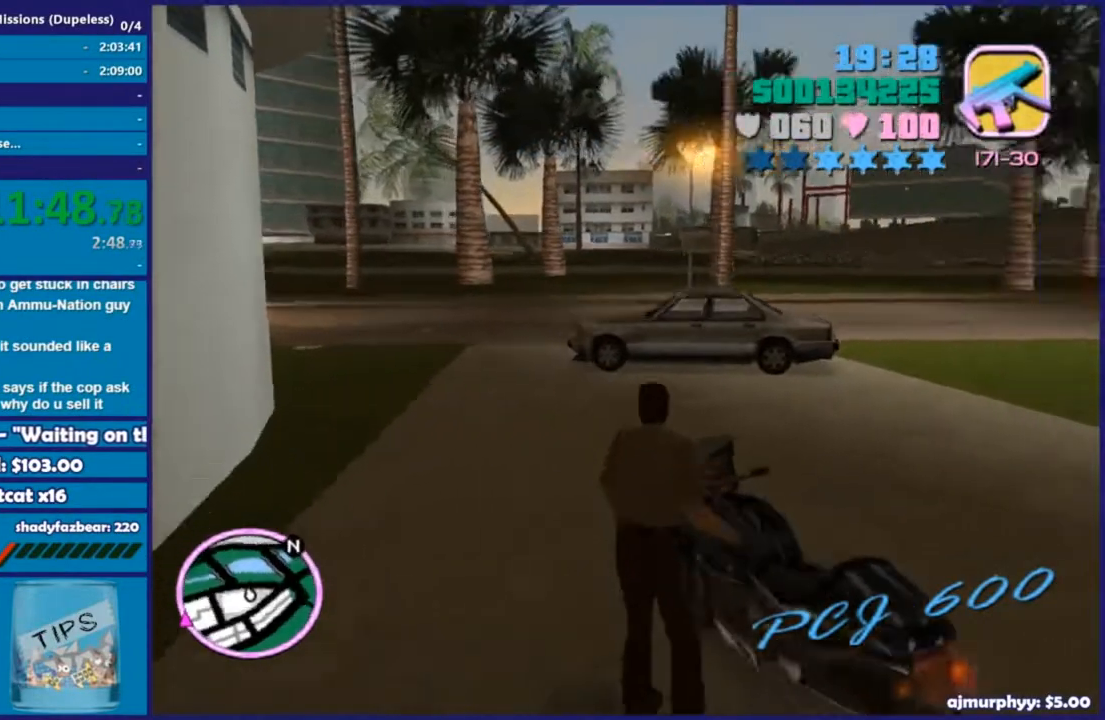
{"buttons": [], "left_stick": "down", "right_stick": "center", "events": [[209, "left_stick", "down"]]}
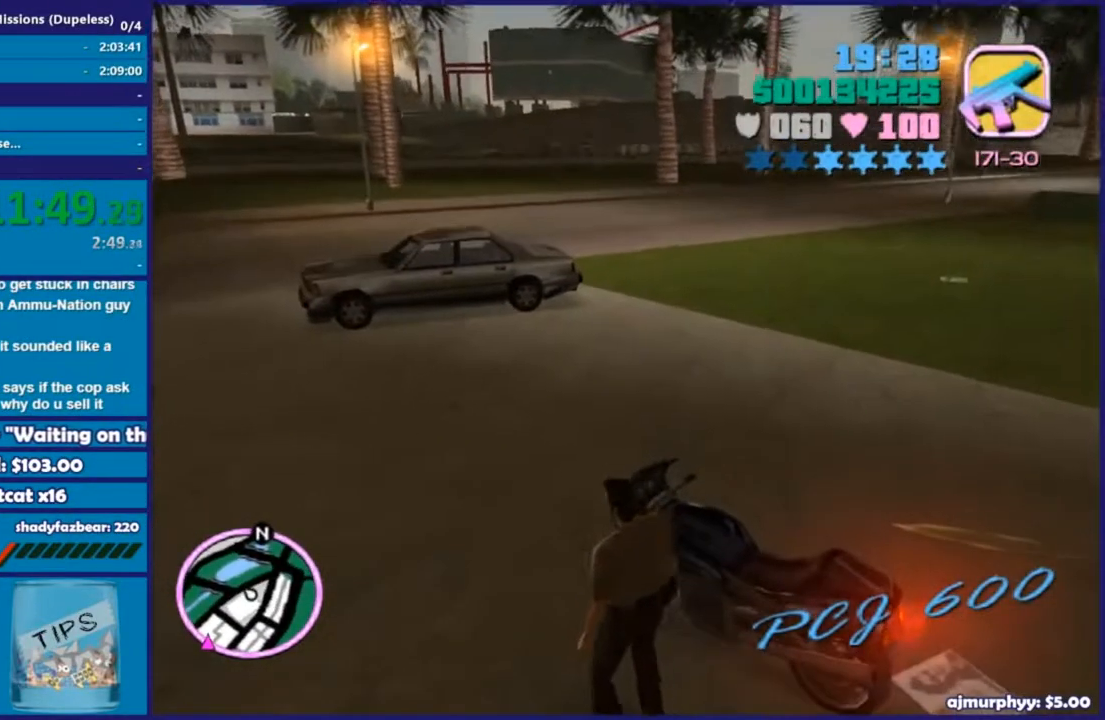
{"buttons": ["B", "R2"], "left_stick": "center", "right_stick": "center", "events": [[383, "R2", "down"], [383, "left_stick", "center"], [400, "B", "down"]]}
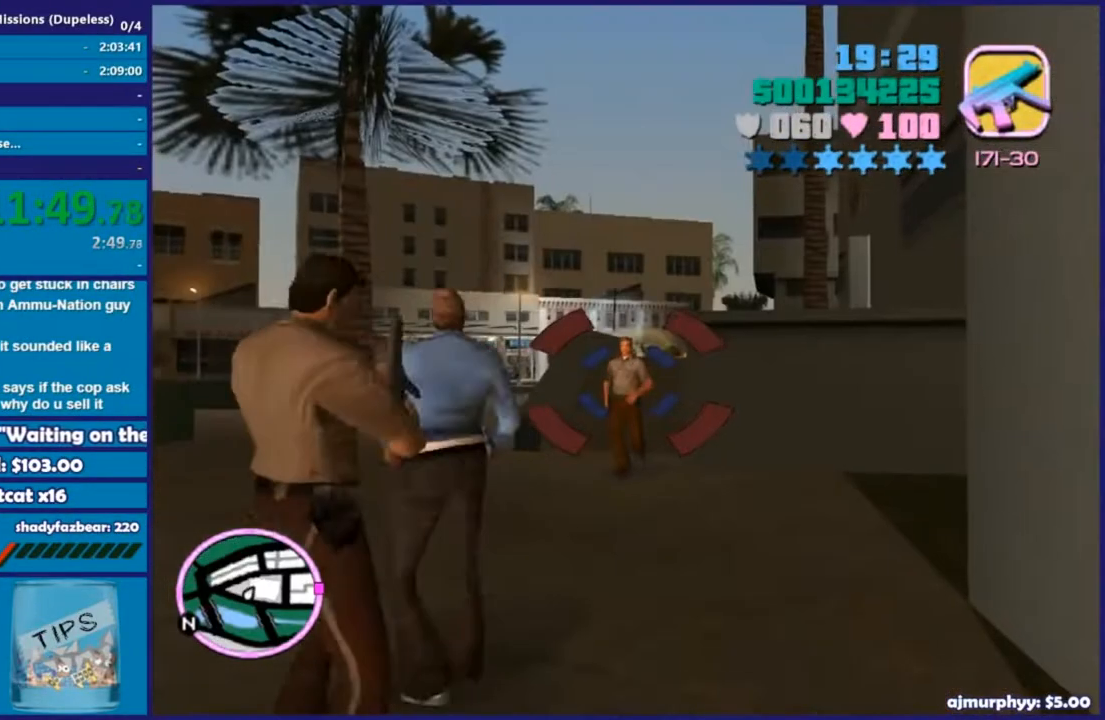
{"buttons": ["B", "R2"], "left_stick": "center", "right_stick": "center", "events": []}
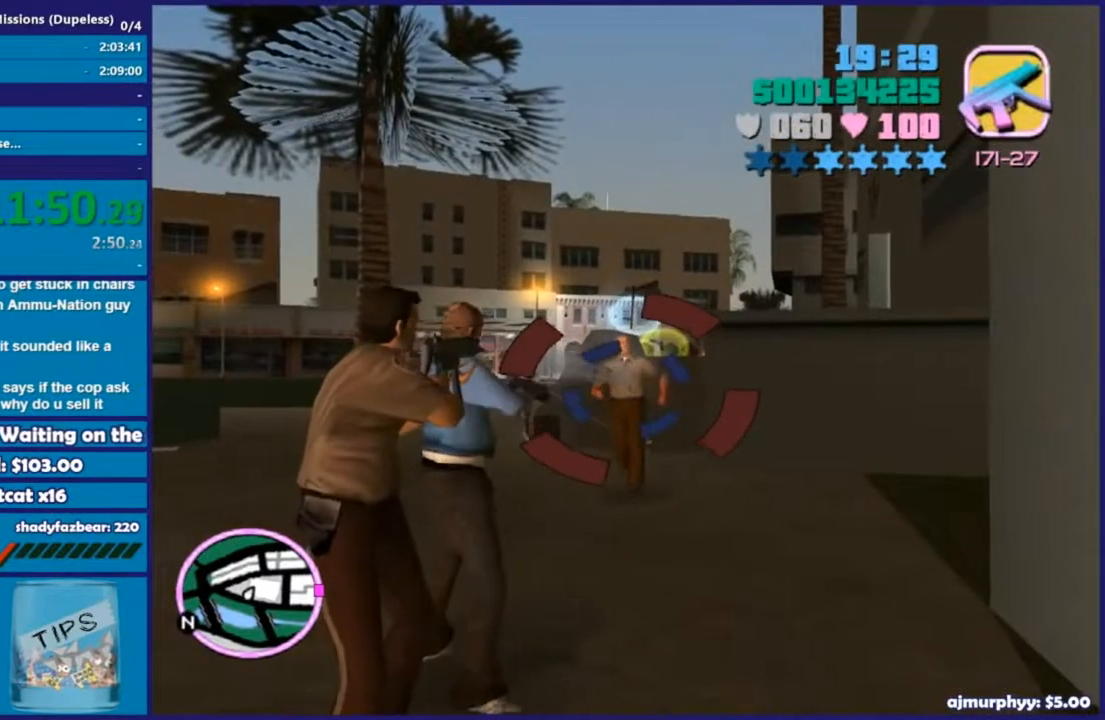
{"buttons": [], "left_stick": "center", "right_stick": "center", "events": [[365, "B", "up"], [383, "R2", "up"]]}
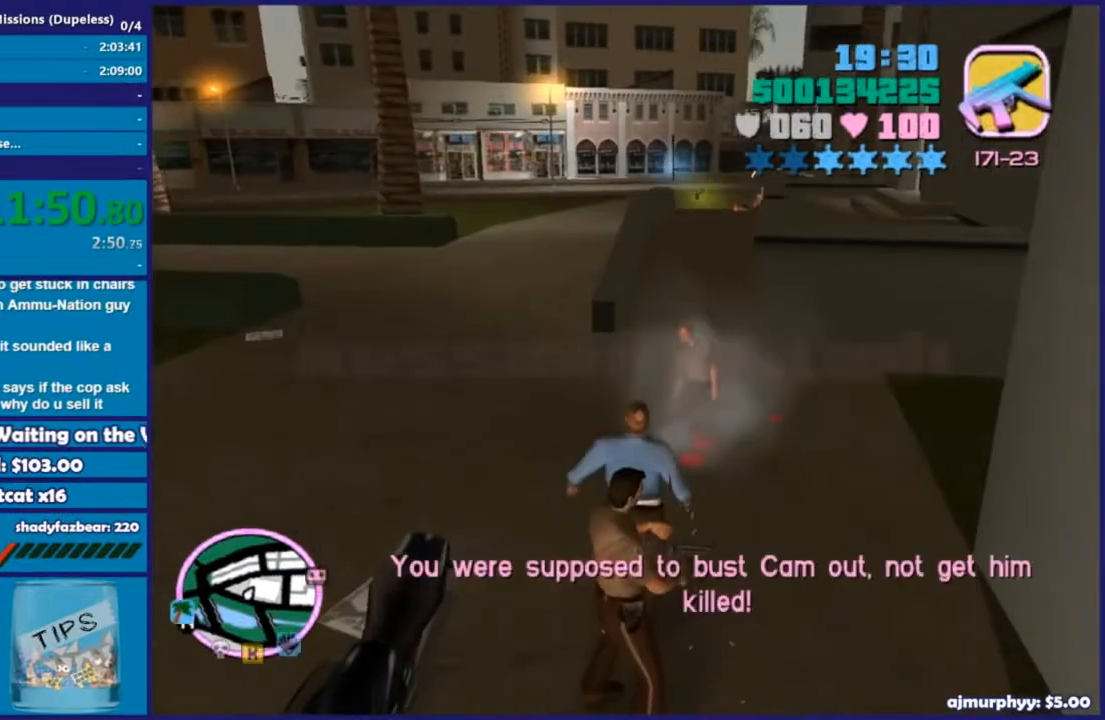
{"buttons": [], "left_stick": "down-left", "right_stick": "center", "events": [[18, "left_stick", "left"], [70, "left_stick", "down-left"]]}
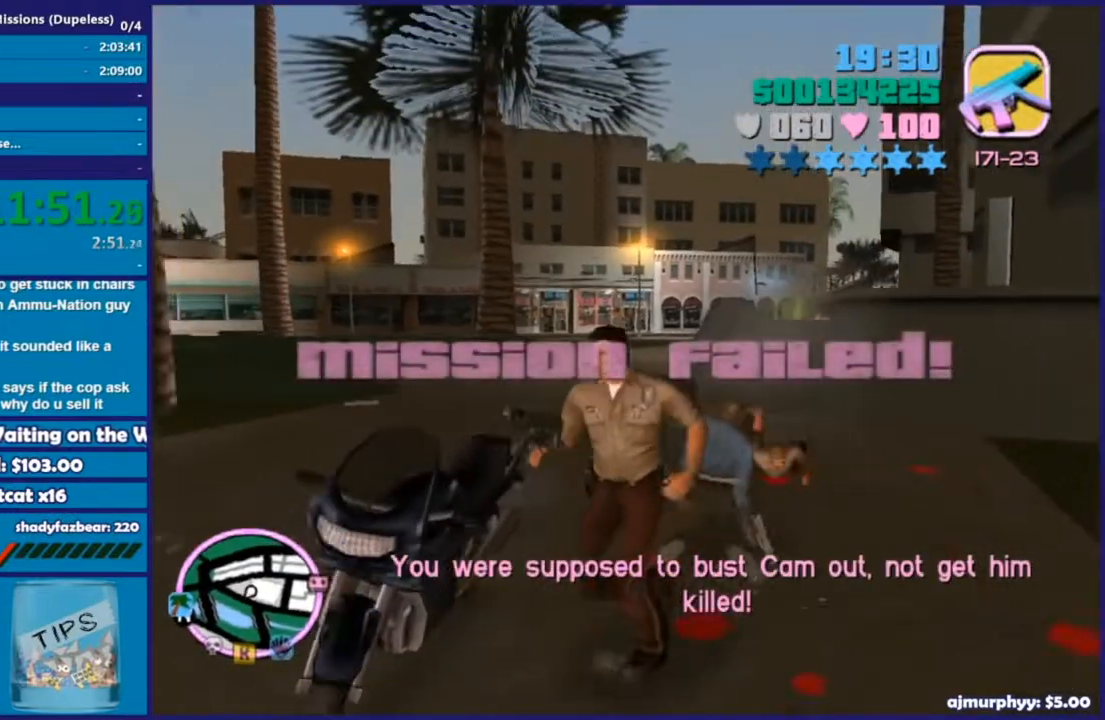
{"buttons": ["A"], "left_stick": "up", "right_stick": "center", "events": [[70, "left_stick", "left"], [244, "X", "down"], [331, "left_stick", "up"], [348, "X", "up"], [452, "A", "down"]]}
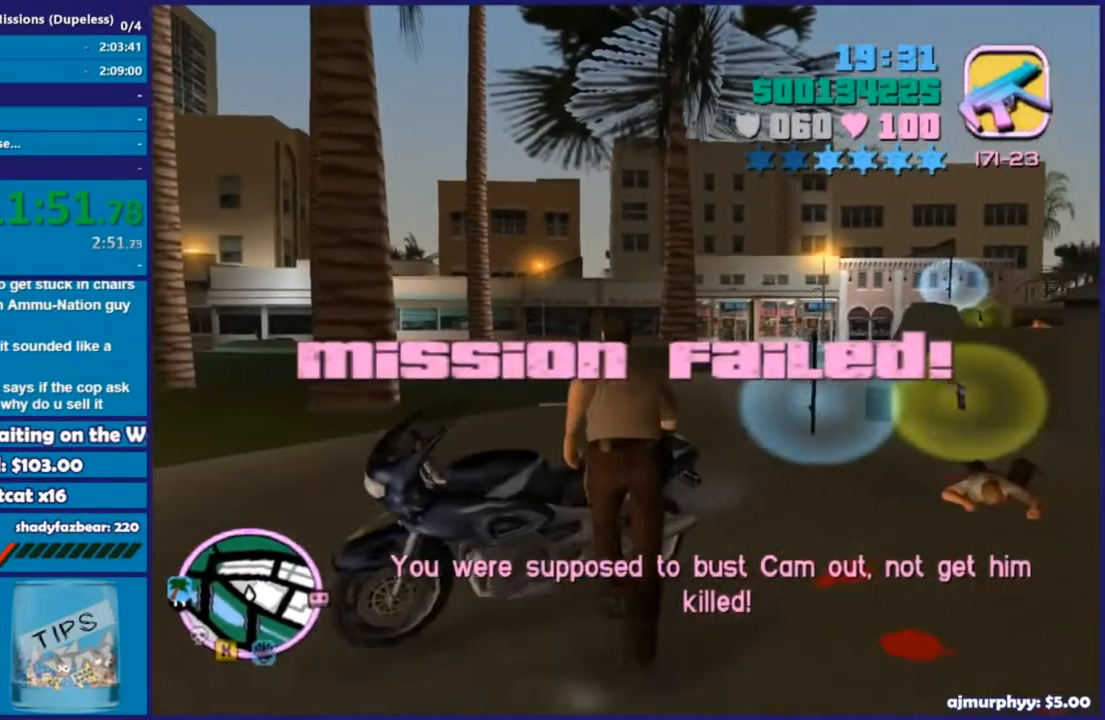
{"buttons": [], "left_stick": "center", "right_stick": "center", "events": [[139, "left_stick", "center"], [487, "A", "up"]]}
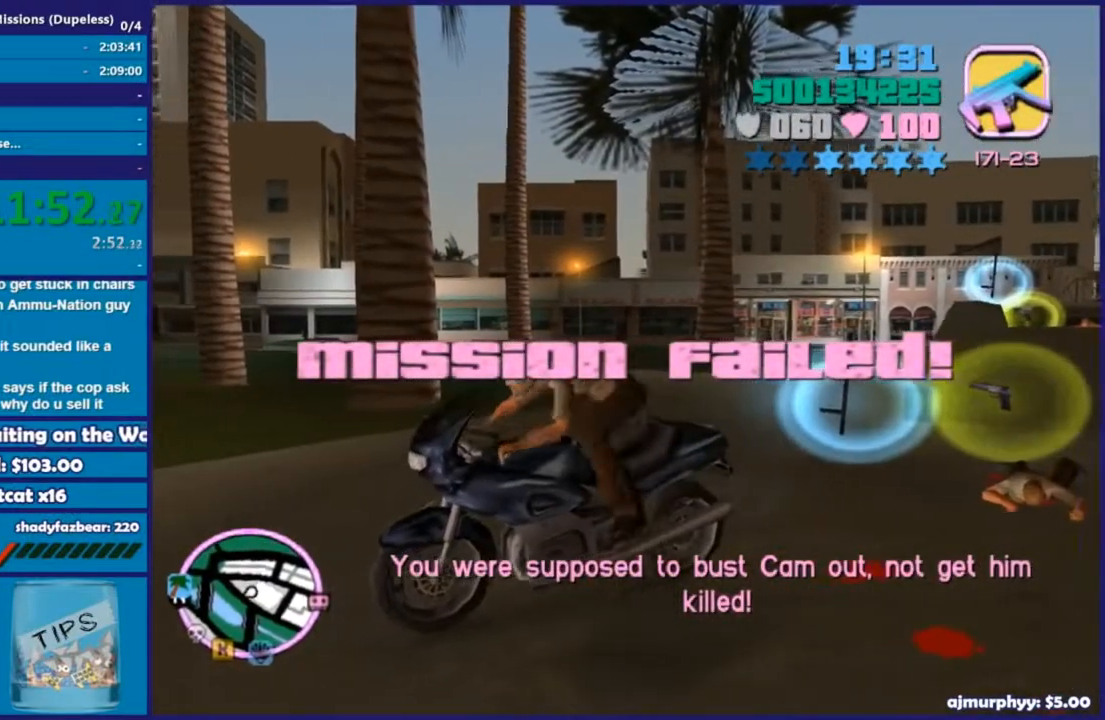
{"buttons": [], "left_stick": "center", "right_stick": "center", "events": []}
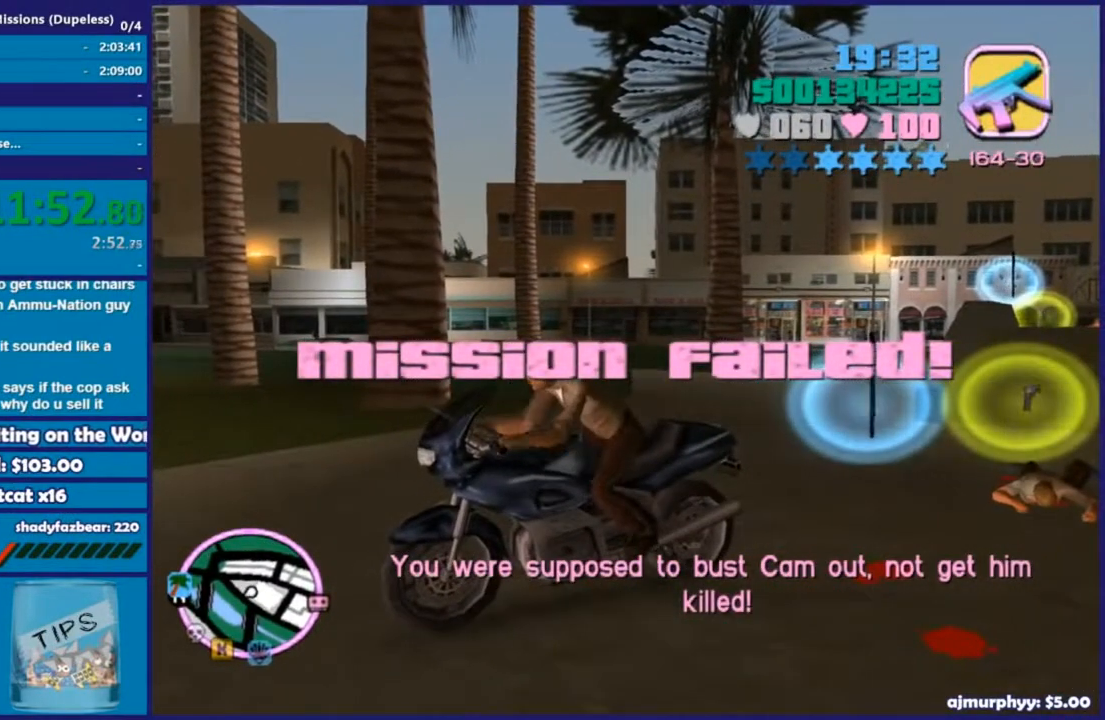
{"buttons": ["R2"], "left_stick": "right", "right_stick": "center", "events": [[244, "left_stick", "right"], [331, "R2", "down"]]}
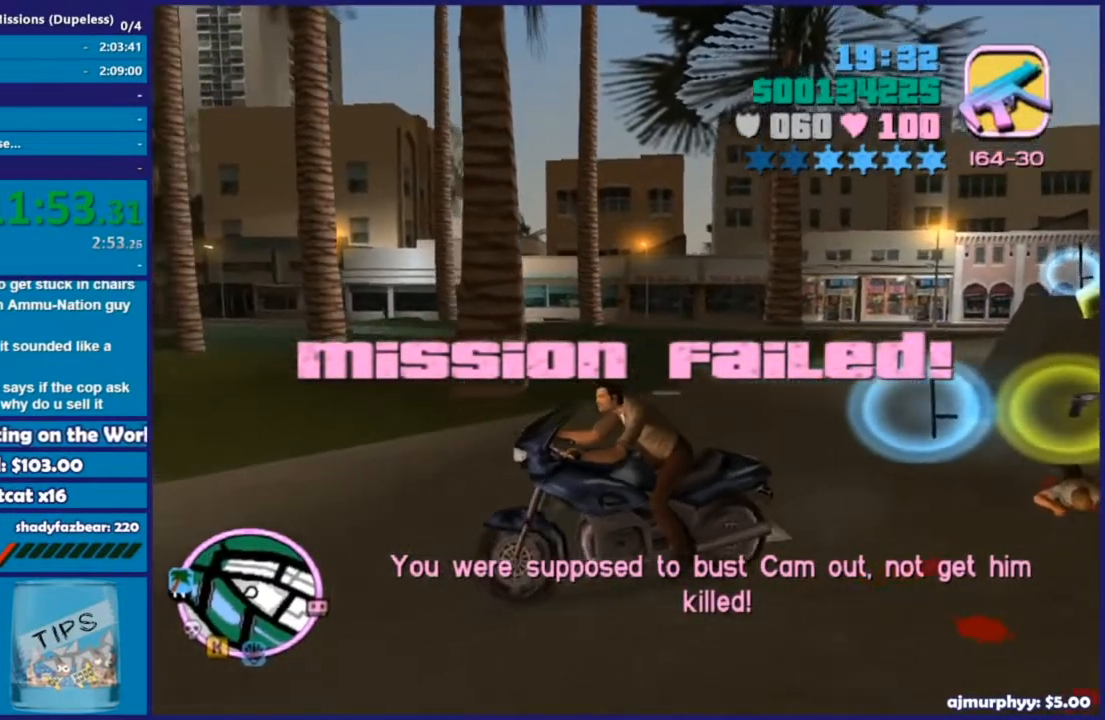
{"buttons": ["R2"], "left_stick": "right", "right_stick": "center", "events": []}
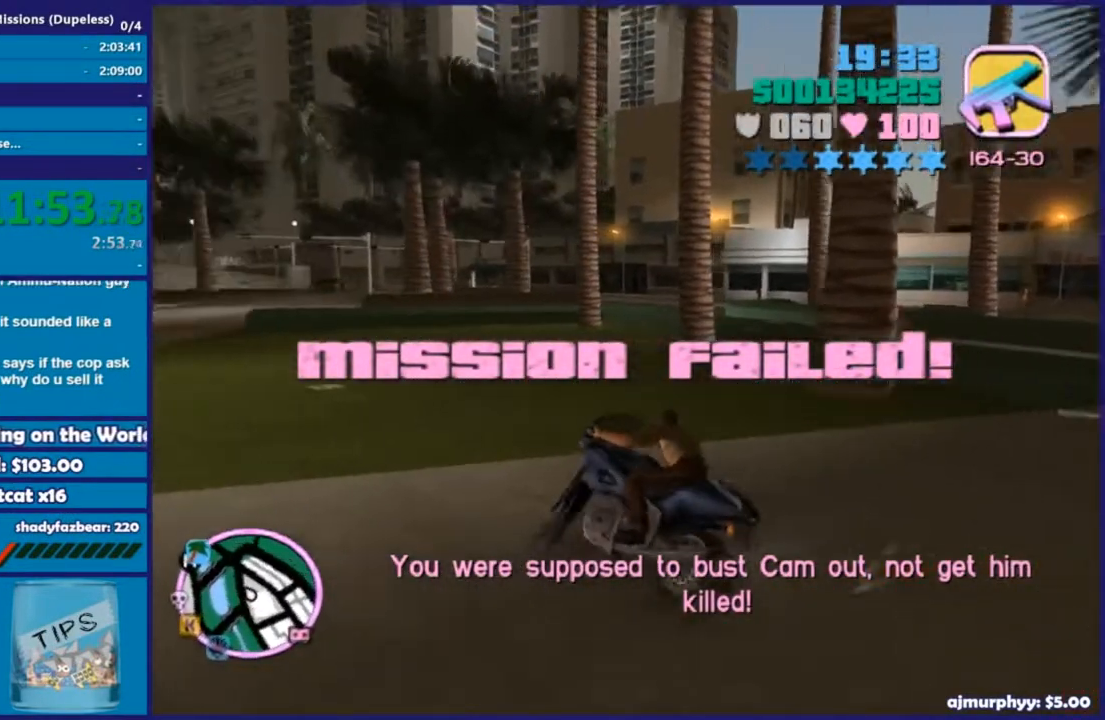
{"buttons": [], "left_stick": "up", "right_stick": "center", "events": [[296, "R2", "up"], [296, "left_stick", "up"]]}
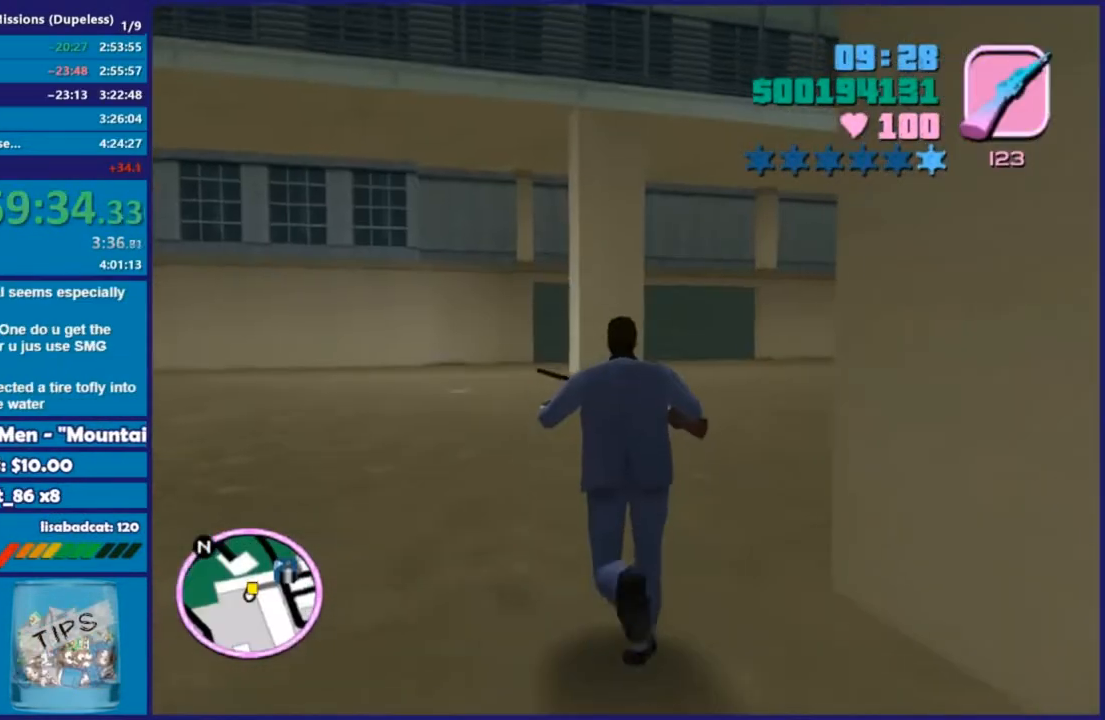
{"buttons": [], "left_stick": "center", "right_stick": "center", "events": [[366, "left_stick", "center"]]}
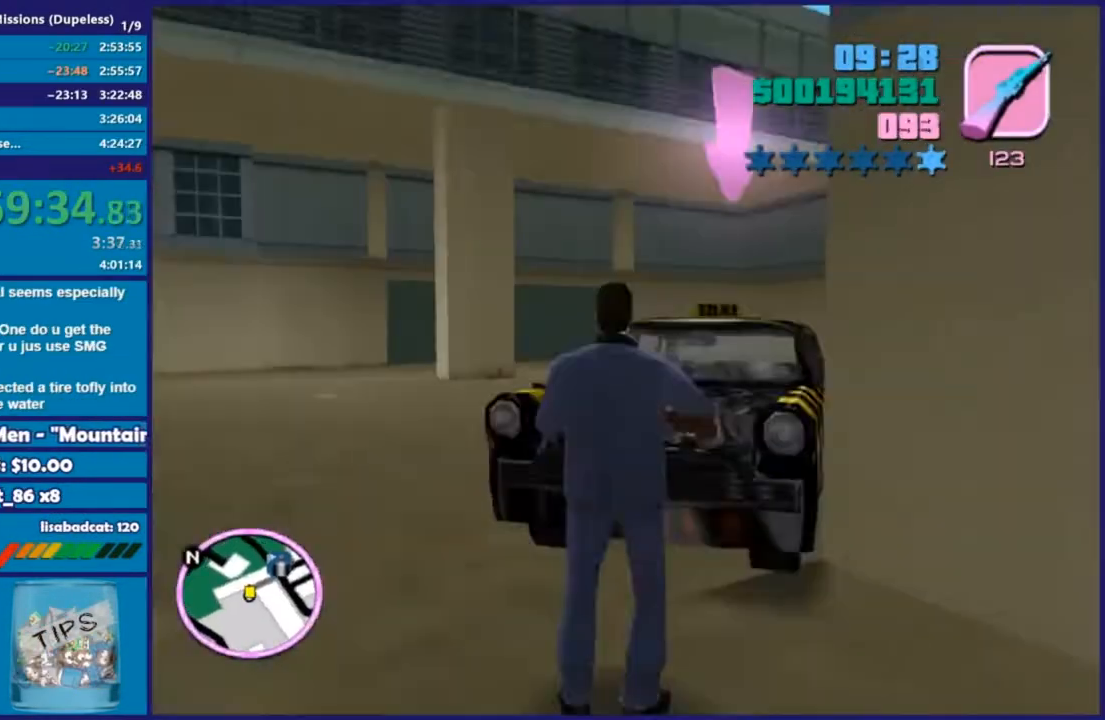
{"buttons": [], "left_stick": "center", "right_stick": "center", "events": []}
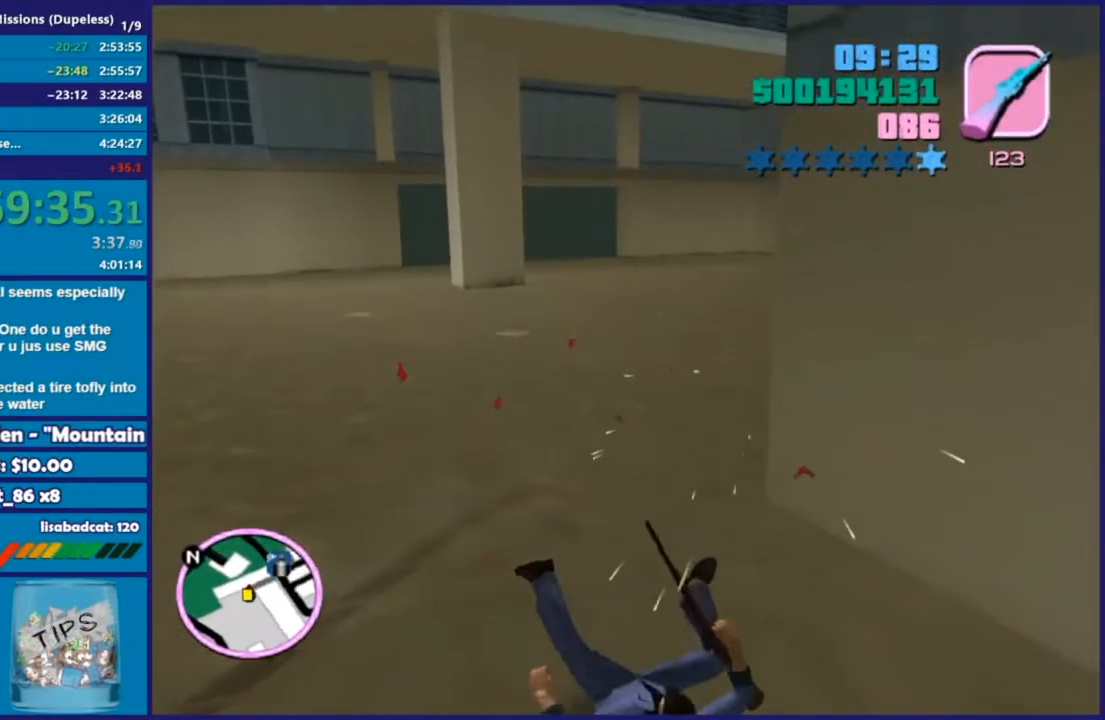
{"buttons": [], "left_stick": "center", "right_stick": "center", "events": []}
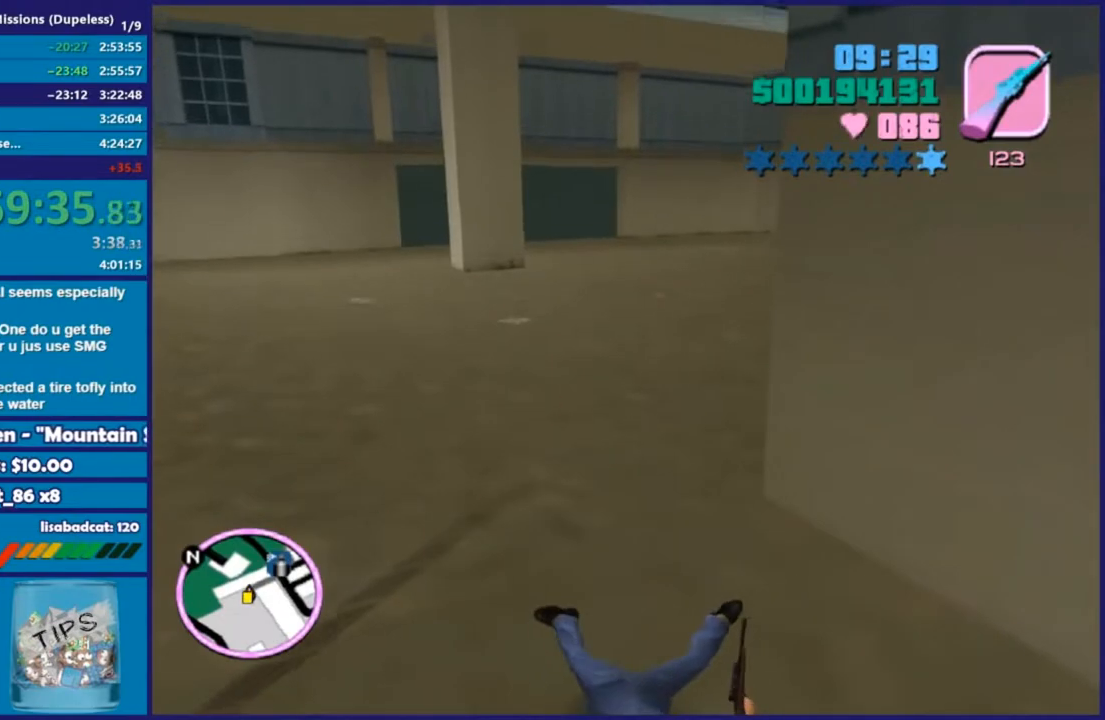
{"buttons": ["B", "L2", "R1"], "left_stick": "center", "right_stick": "center", "events": [[365, "left_stick", "up-left"], [504, "B", "down"], [504, "L2", "down"], [504, "R1", "down"], [504, "left_stick", "center"]]}
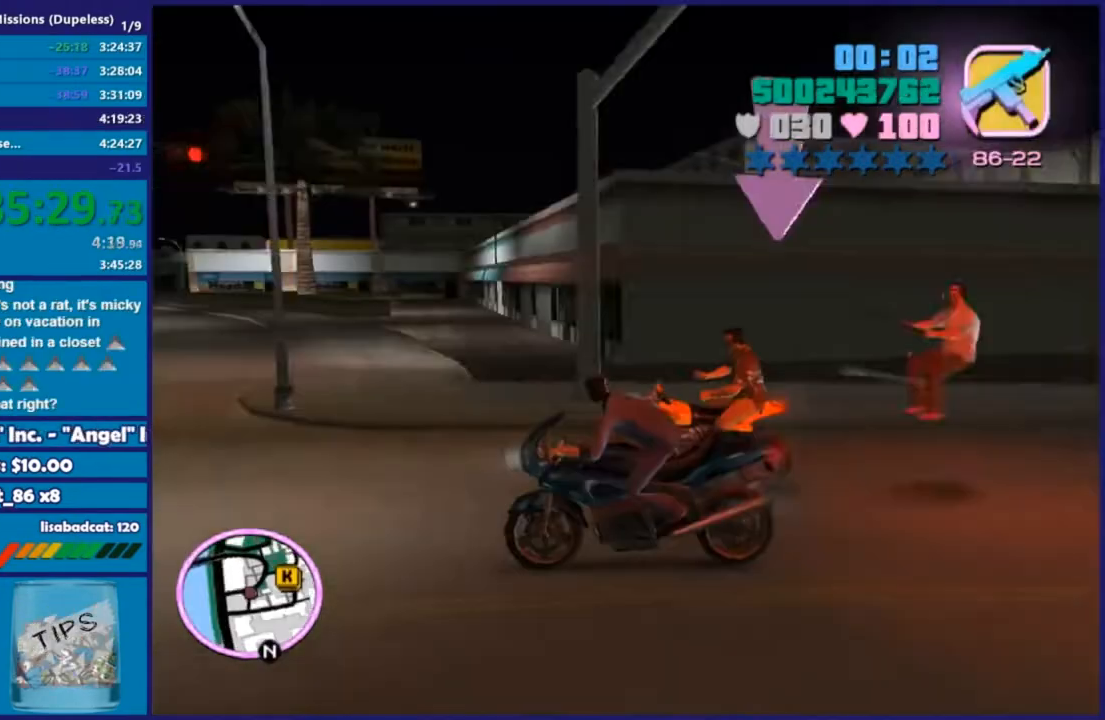
{"buttons": ["B", "L2", "R1"], "left_stick": "right", "right_stick": "center", "events": [[487, "left_stick", "right"]]}
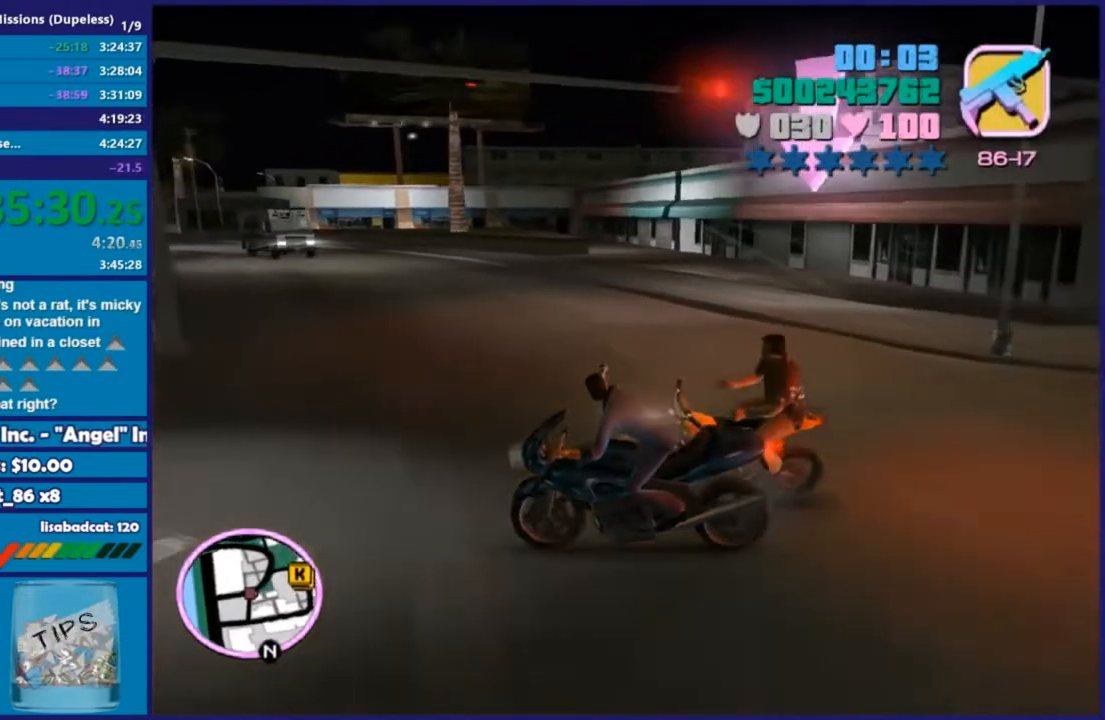
{"buttons": ["B", "L2", "R1"], "left_stick": "left", "right_stick": "center", "events": [[208, "left_stick", "center"], [261, "left_stick", "left"]]}
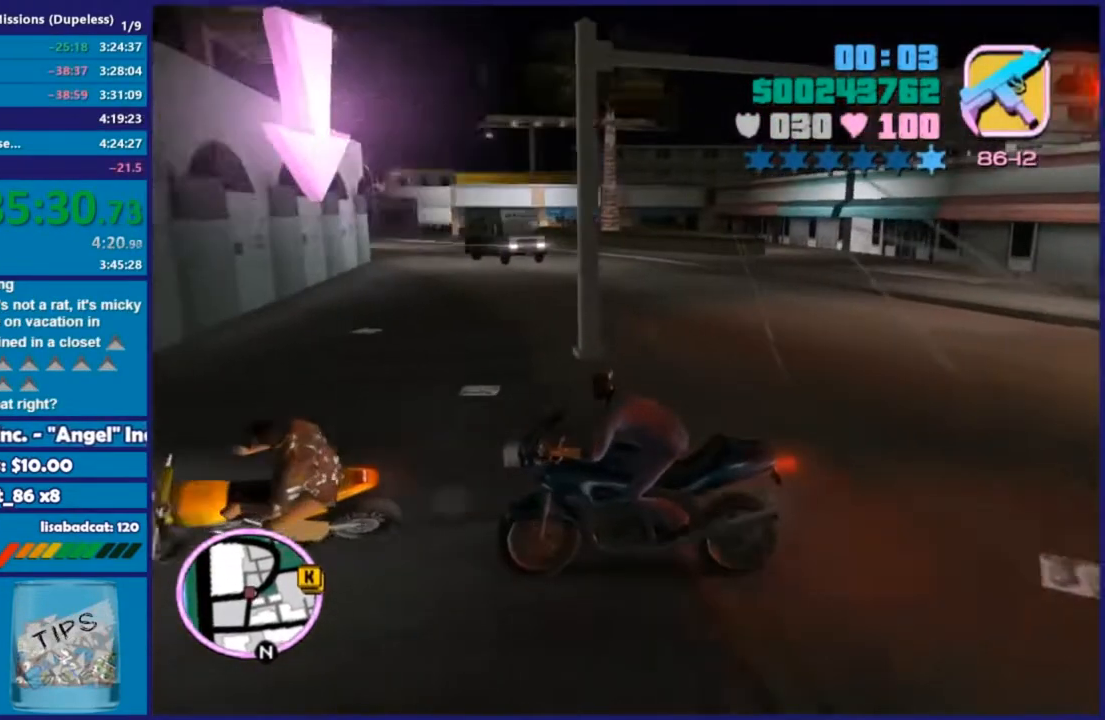
{"buttons": [], "left_stick": "left", "right_stick": "center", "events": [[121, "left_stick", "center"], [243, "B", "up"], [243, "R1", "up"], [330, "L2", "up"], [435, "left_stick", "left"]]}
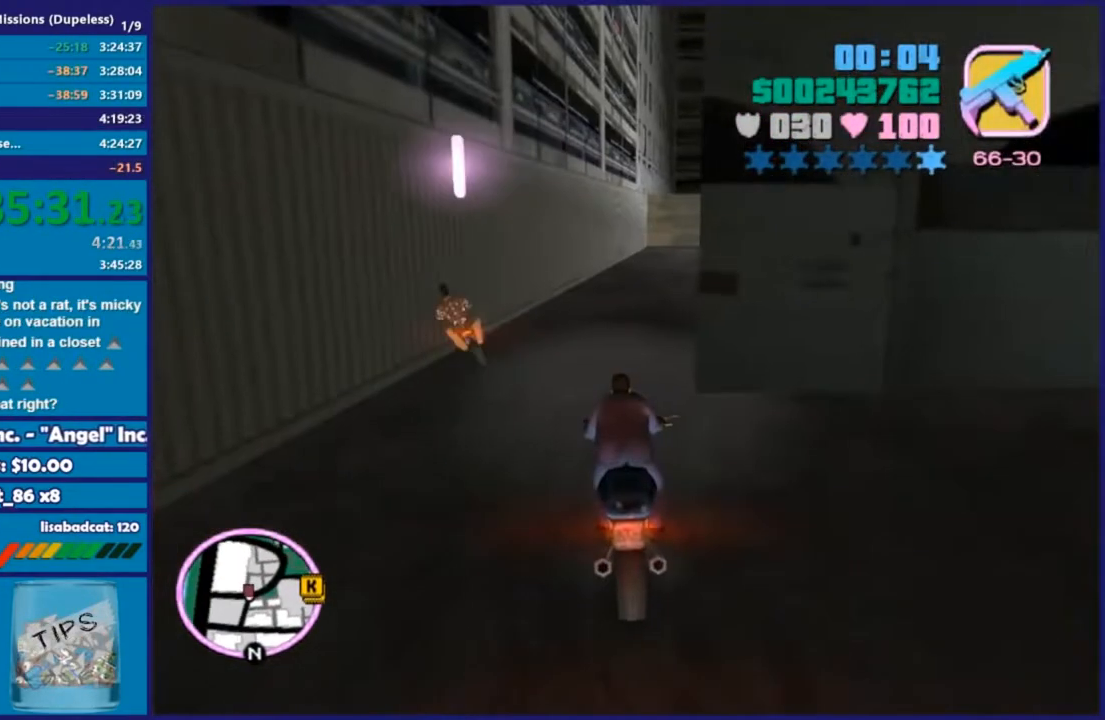
{"buttons": ["B", "R2"], "left_stick": "center", "right_stick": "center", "events": [[174, "R2", "down"], [279, "left_stick", "center"], [366, "left_stick", "right"], [418, "B", "down"], [505, "left_stick", "center"]]}
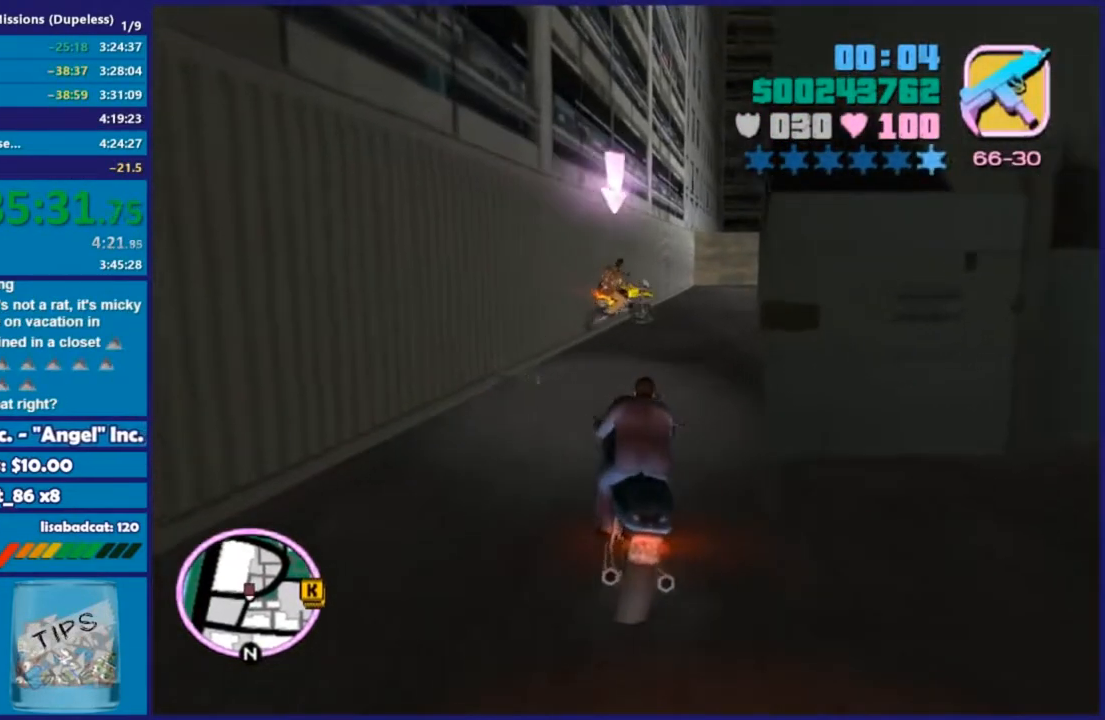
{"buttons": ["B", "R2"], "left_stick": "center", "right_stick": "center", "events": [[313, "left_stick", "right"], [487, "left_stick", "center"]]}
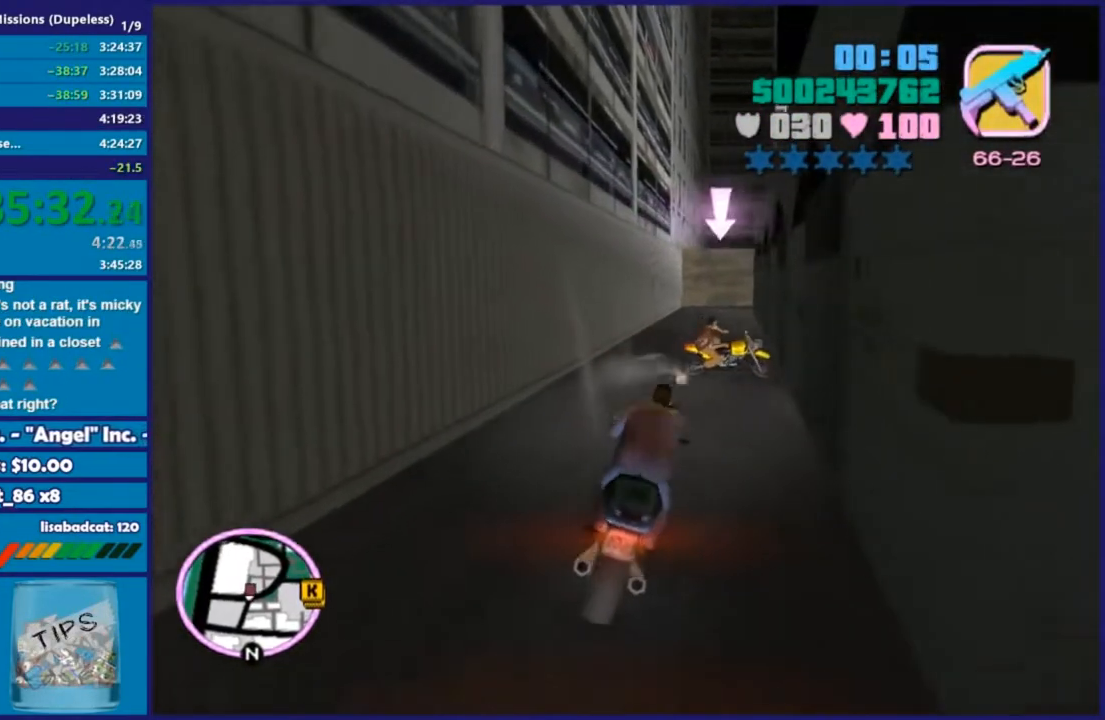
{"buttons": ["B", "L2"], "left_stick": "center", "right_stick": "center", "events": [[87, "left_stick", "right"], [209, "left_stick", "center"], [313, "left_stick", "right"], [331, "R2", "up"], [366, "L2", "down"], [383, "left_stick", "center"]]}
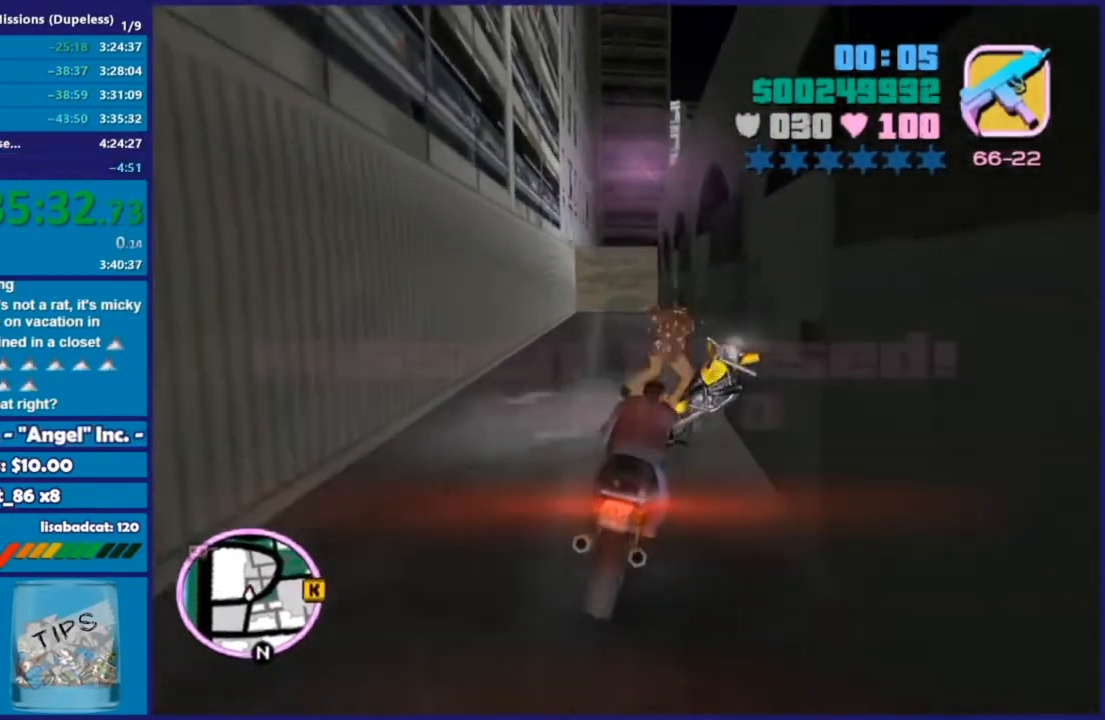
{"buttons": ["L2"], "left_stick": "center", "right_stick": "center", "events": [[227, "B", "up"]]}